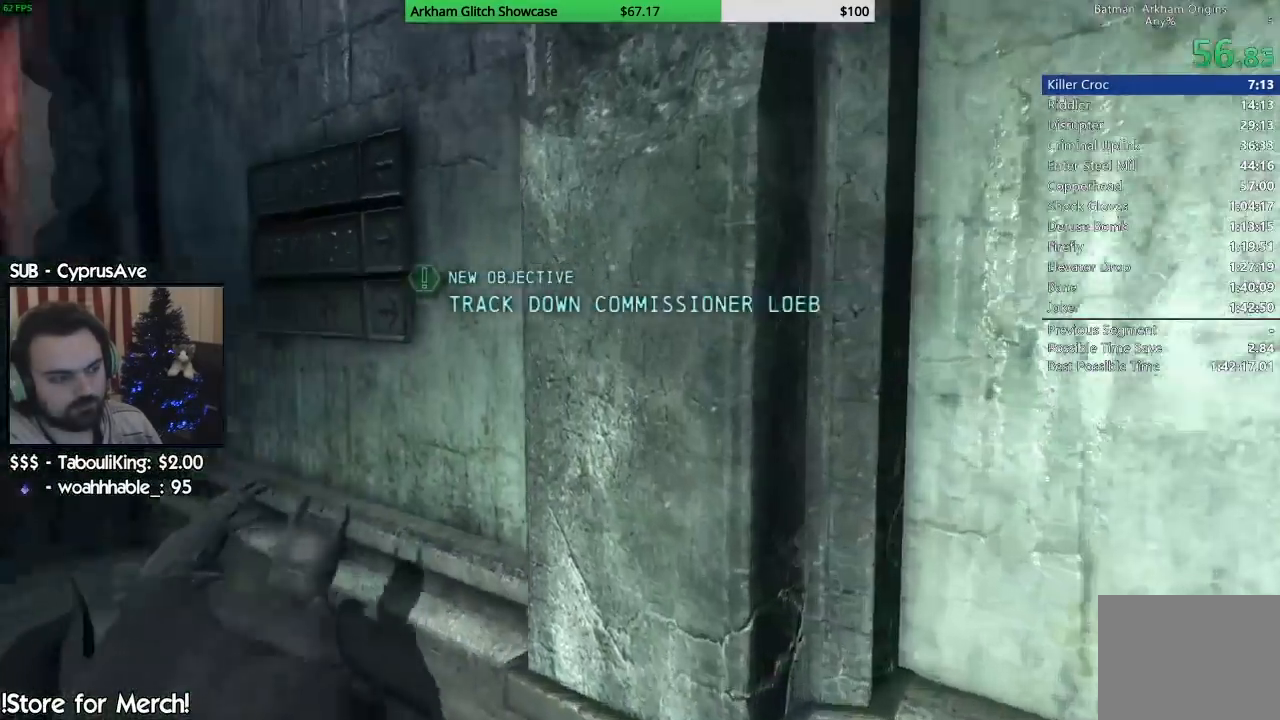
Gameplay with a controller (PlayStation layout); each line is a JSON object with the inputs held at the frame after it (dt_ms = milliseconds from this image to that frame). "button_events" lists button changes between this image and that frame as [ms after this image, input, new state], when the widget could be followed in between (sticks are given only as held states).
{"dt_ms": 500, "buttons": ["CROSS"], "left_stick": "up", "right_stick": "center", "button_events": [[17, "CROSS", "up"], [117, "CROSS", "down"], [200, "CROSS", "up"], [283, "CROSS", "down"], [367, "CROSS", "up"], [467, "CROSS", "down"]]}
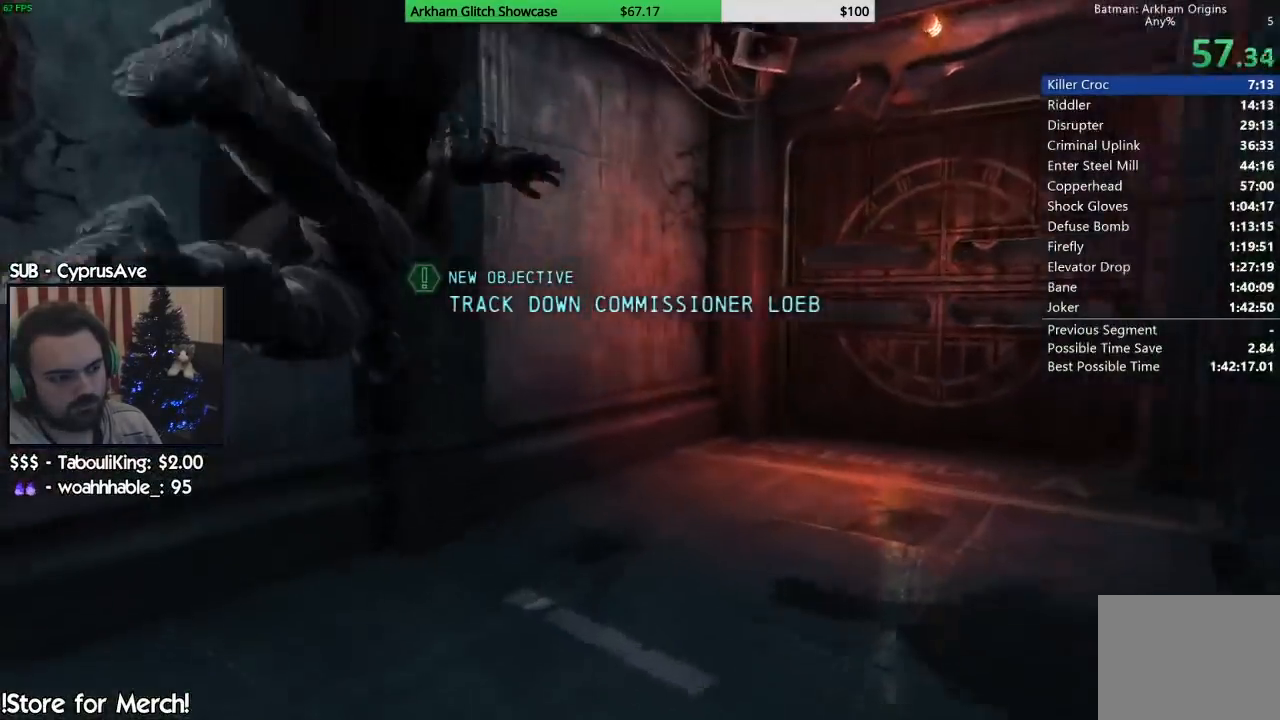
{"dt_ms": 500, "buttons": [], "left_stick": "up-right", "right_stick": "right", "button_events": [[33, "CROSS", "up"]]}
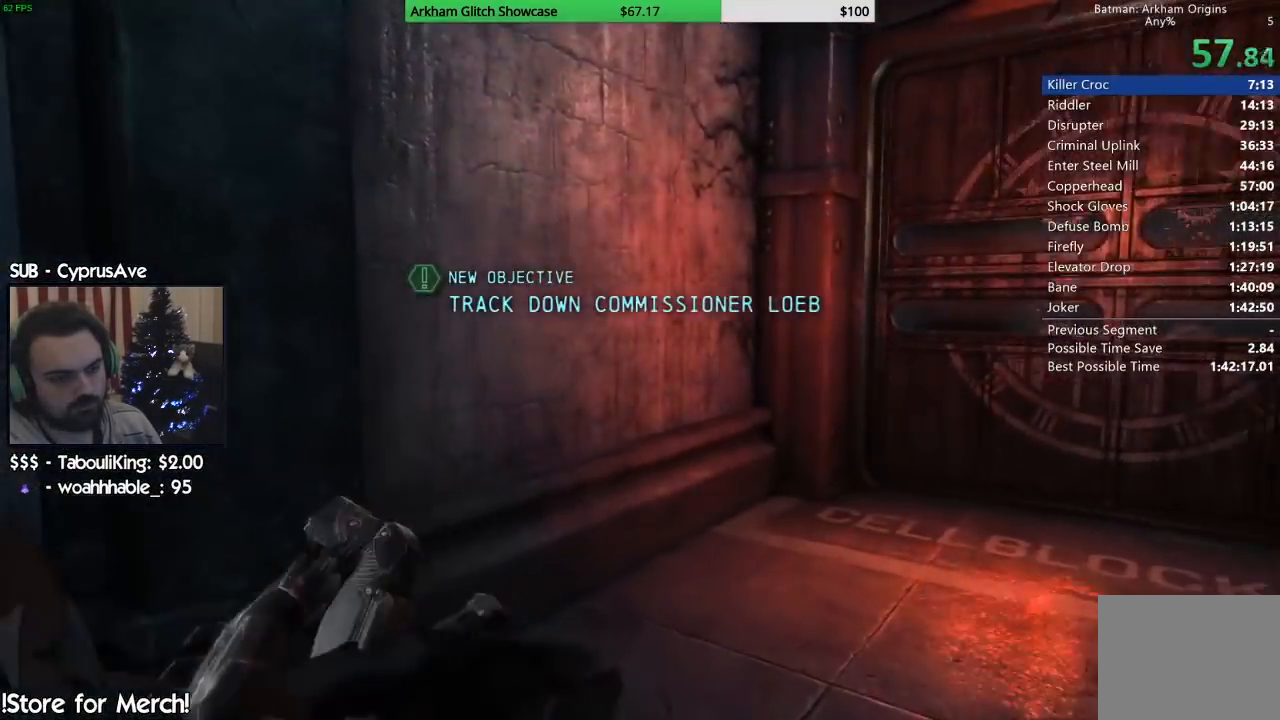
{"dt_ms": 500, "buttons": ["CROSS"], "left_stick": "up-right", "right_stick": "center", "button_events": [[483, "CROSS", "down"]]}
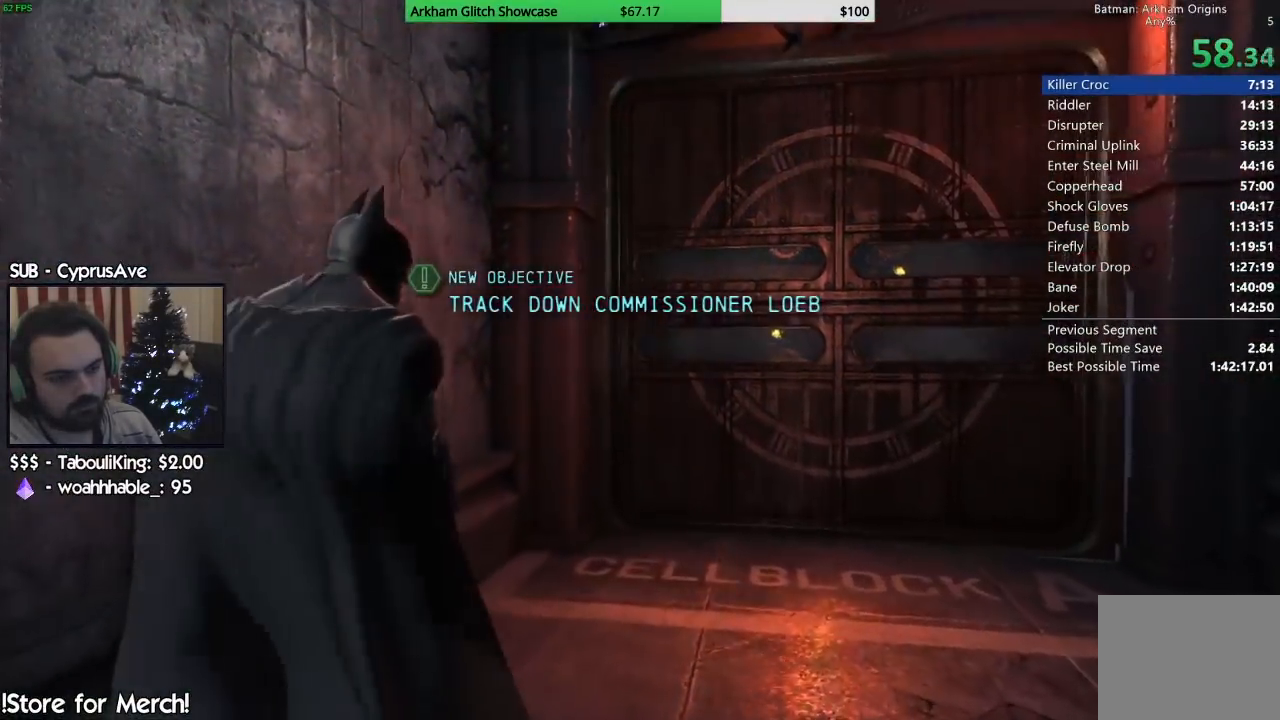
{"dt_ms": 500, "buttons": ["CROSS"], "left_stick": "up-right", "right_stick": "center", "button_events": []}
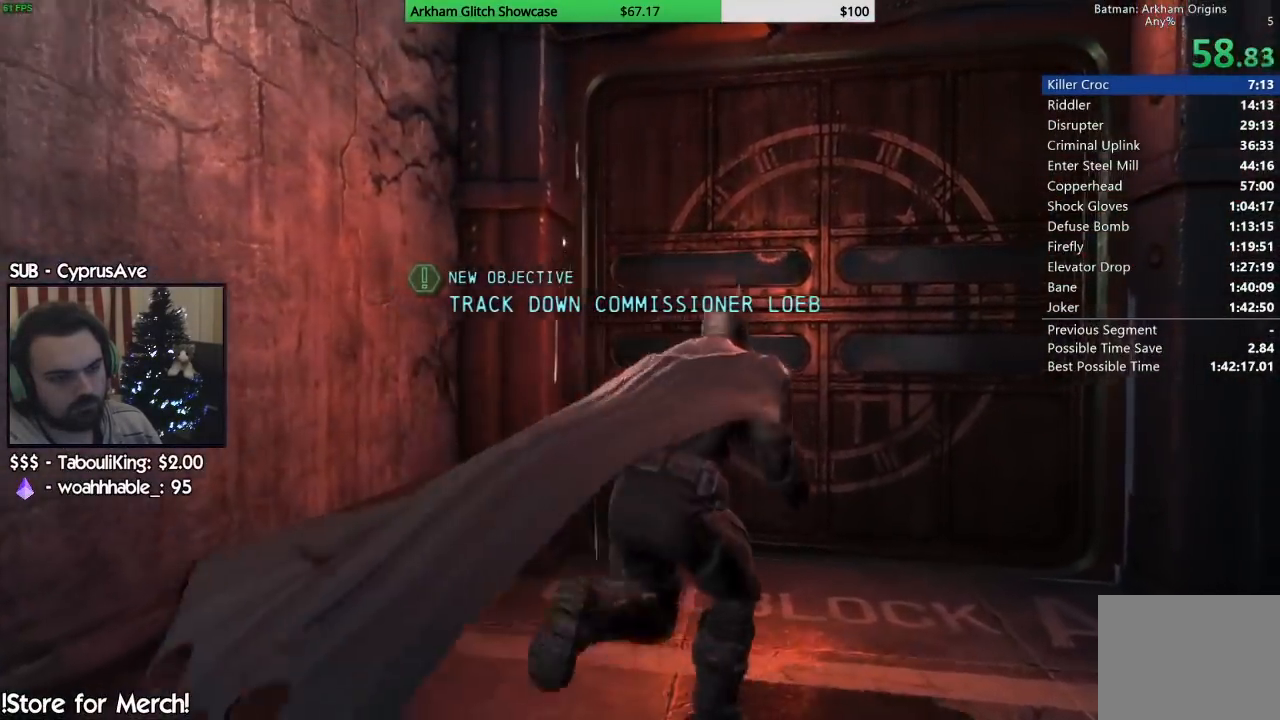
{"dt_ms": 500, "buttons": ["CROSS"], "left_stick": "up", "right_stick": "center", "button_events": []}
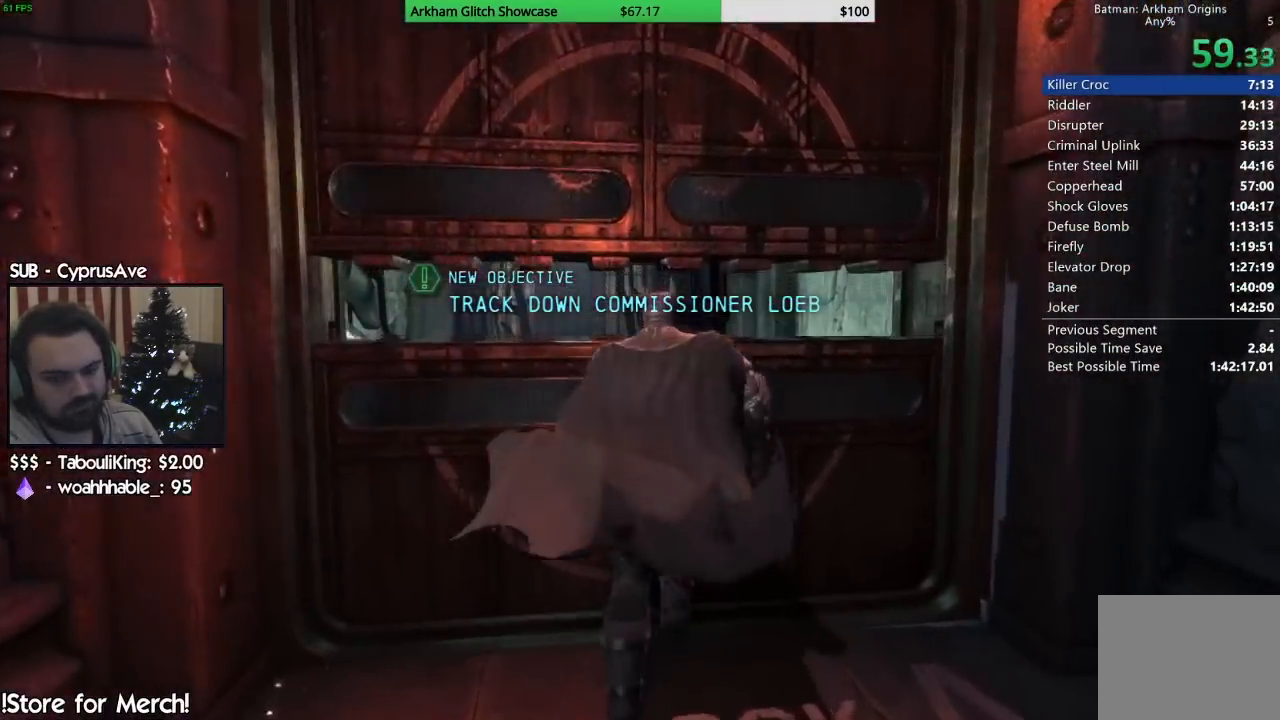
{"dt_ms": 500, "buttons": ["CROSS"], "left_stick": "up", "right_stick": "center", "button_events": []}
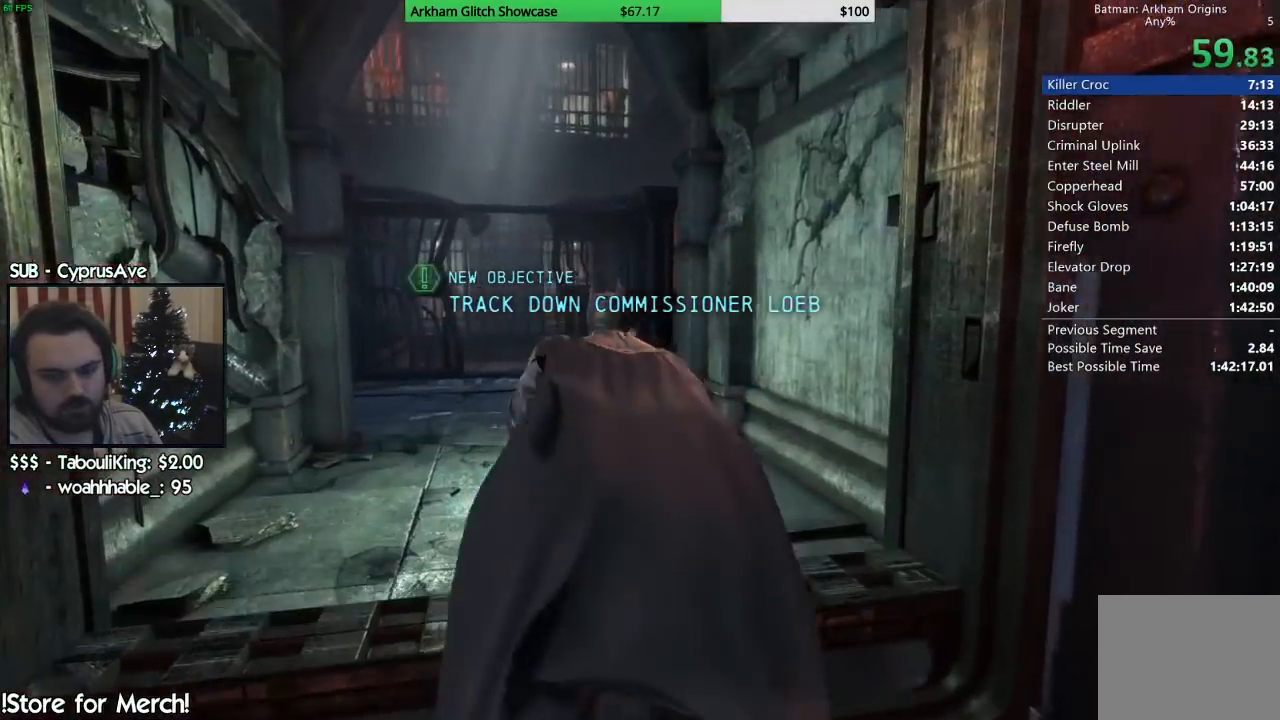
{"dt_ms": 500, "buttons": ["CROSS"], "left_stick": "up", "right_stick": "center", "button_events": []}
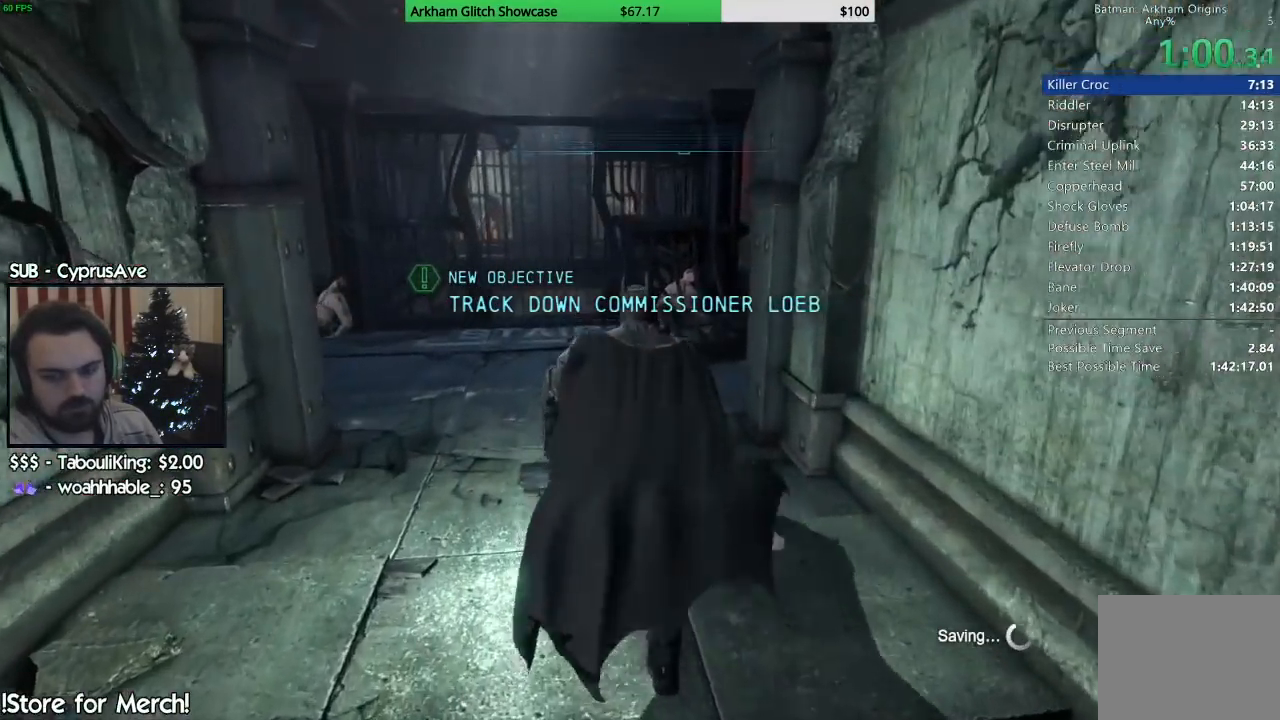
{"dt_ms": 500, "buttons": ["CROSS"], "left_stick": "up-left", "right_stick": "center", "button_events": []}
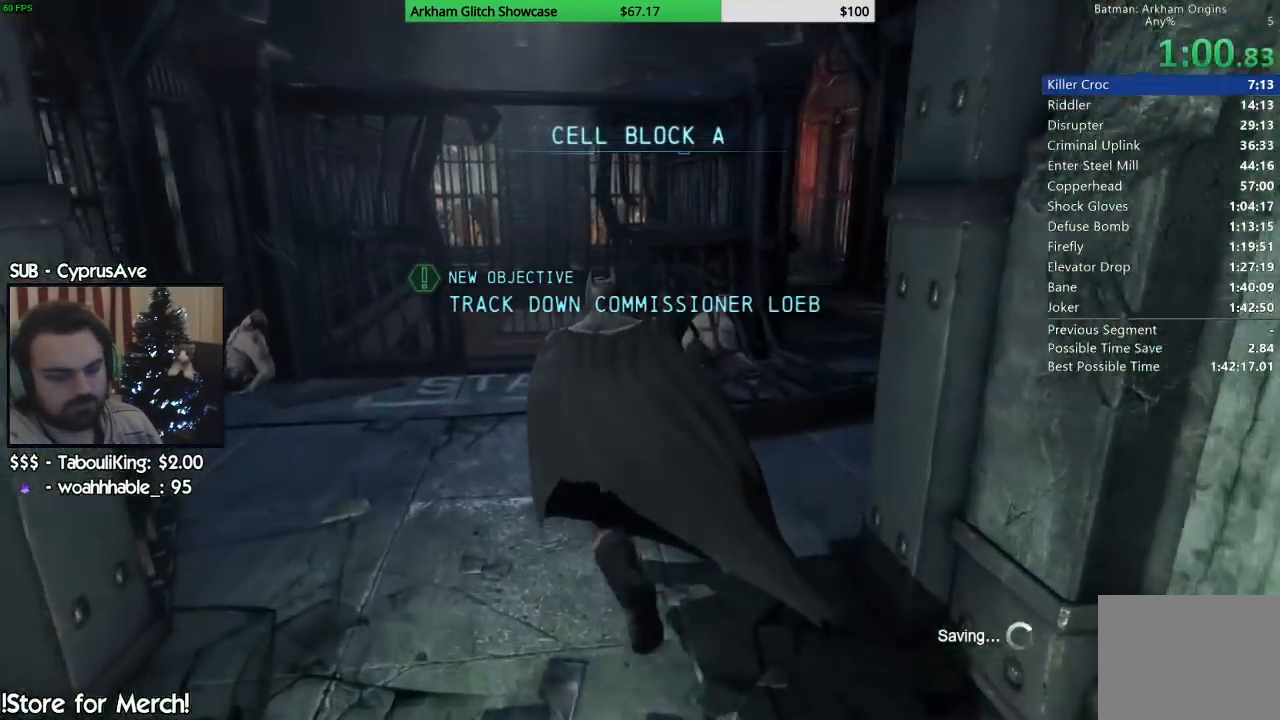
{"dt_ms": 1000, "buttons": ["CROSS"], "left_stick": "up", "right_stick": "center", "button_events": []}
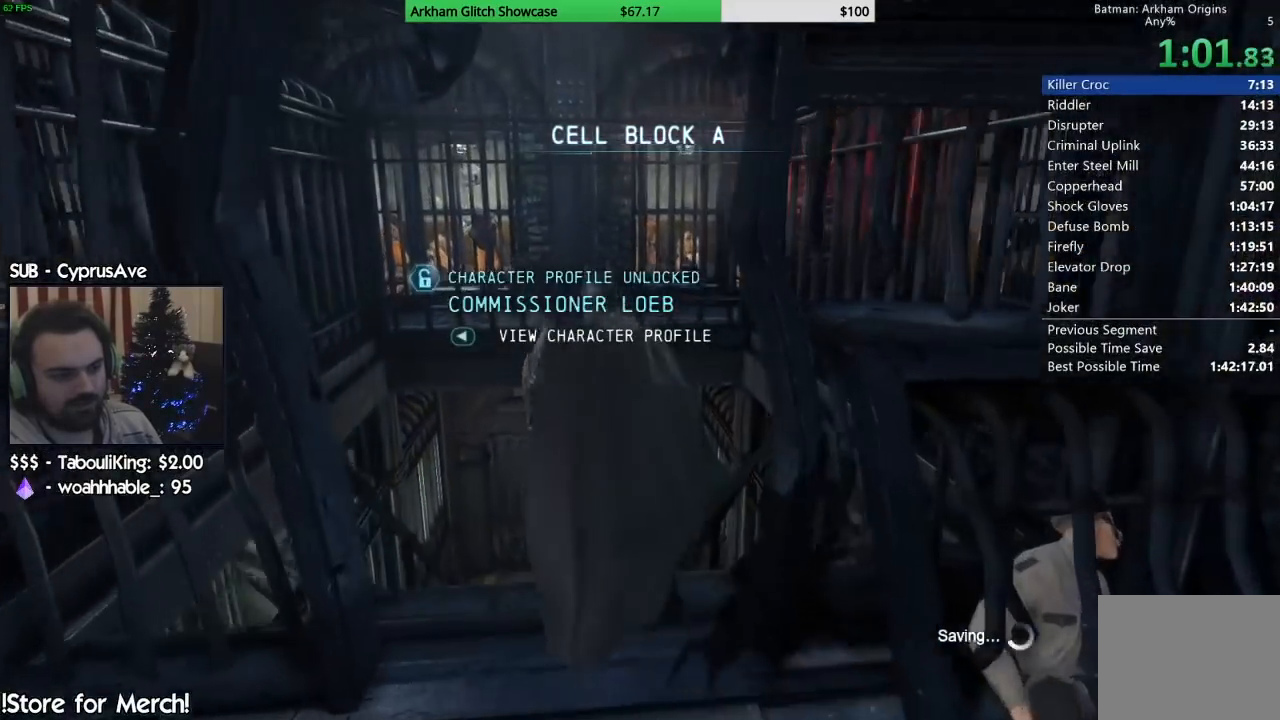
{"dt_ms": 500, "buttons": ["CROSS"], "left_stick": "up", "right_stick": "center", "button_events": []}
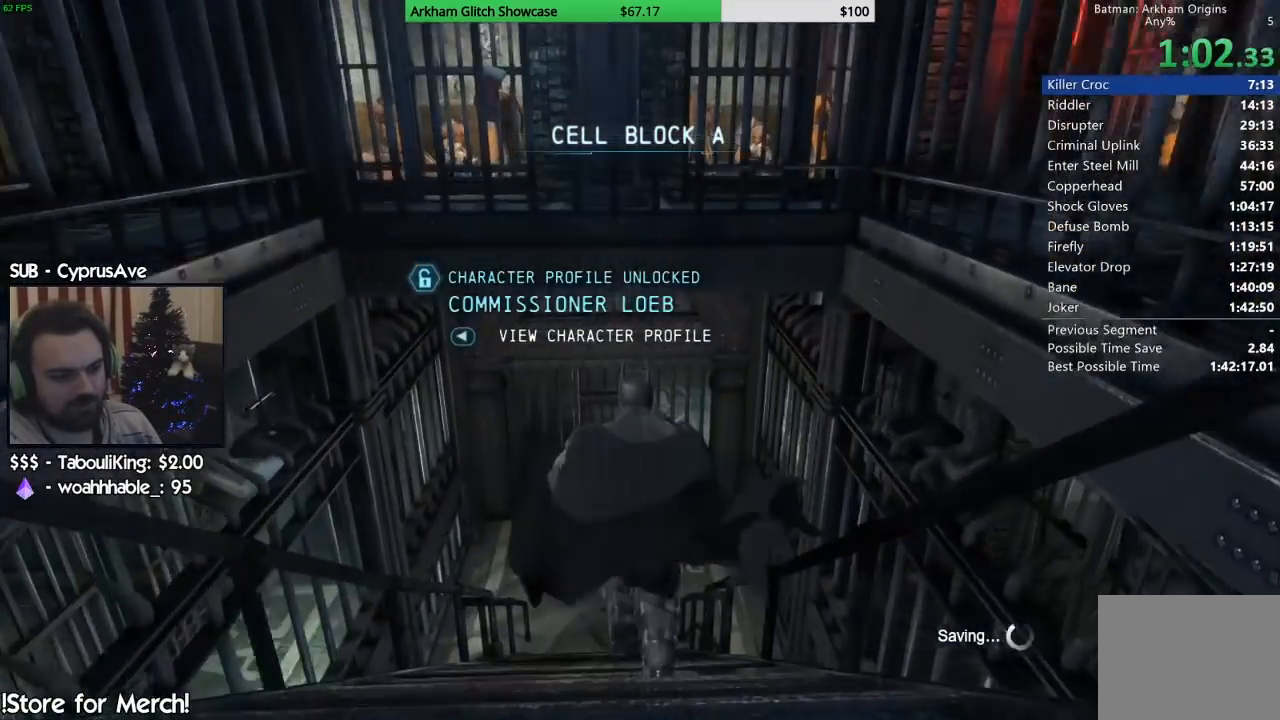
{"dt_ms": 500, "buttons": ["CROSS"], "left_stick": "up", "right_stick": "center", "button_events": []}
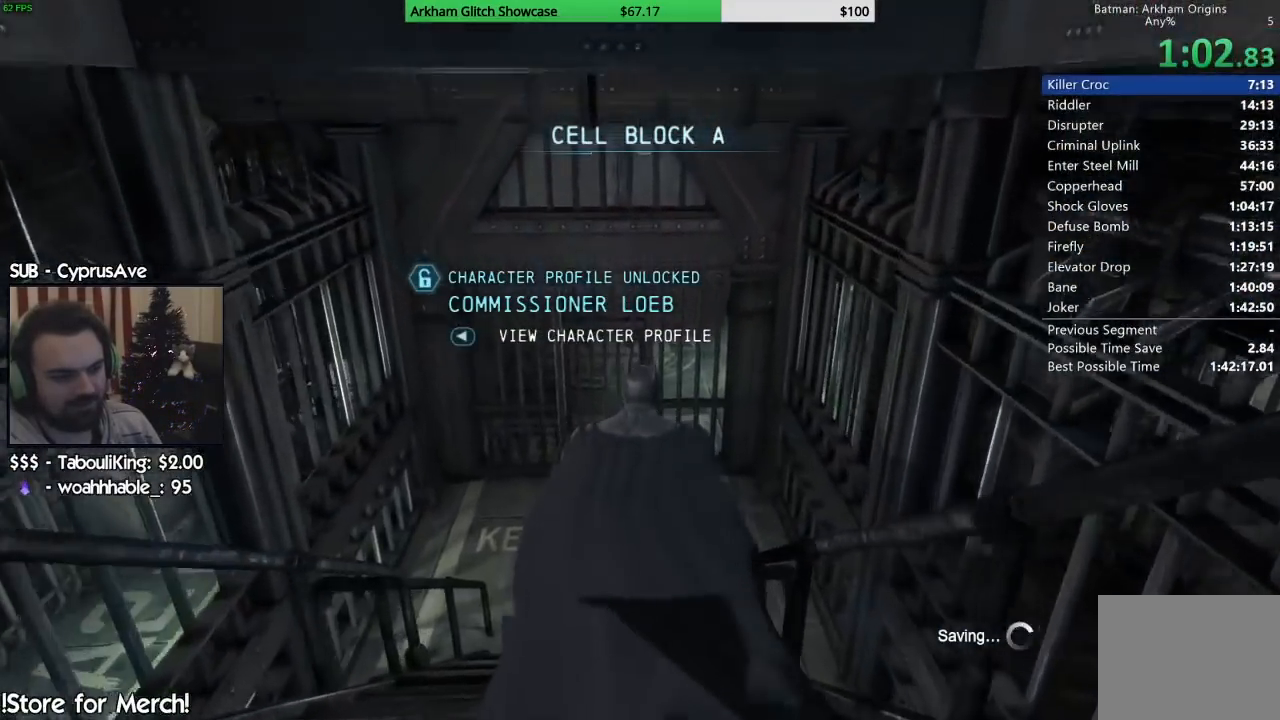
{"dt_ms": 500, "buttons": ["CROSS"], "left_stick": "up", "right_stick": "center", "button_events": []}
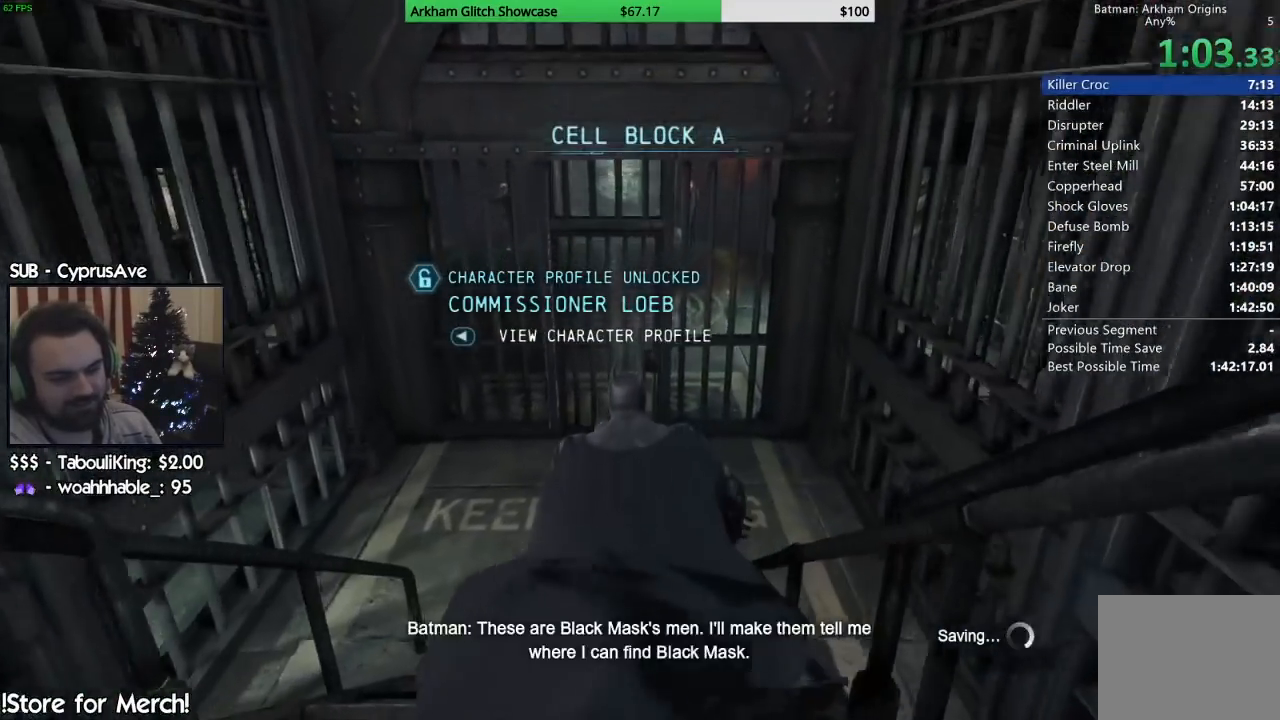
{"dt_ms": 500, "buttons": ["CROSS"], "left_stick": "up", "right_stick": "center", "button_events": []}
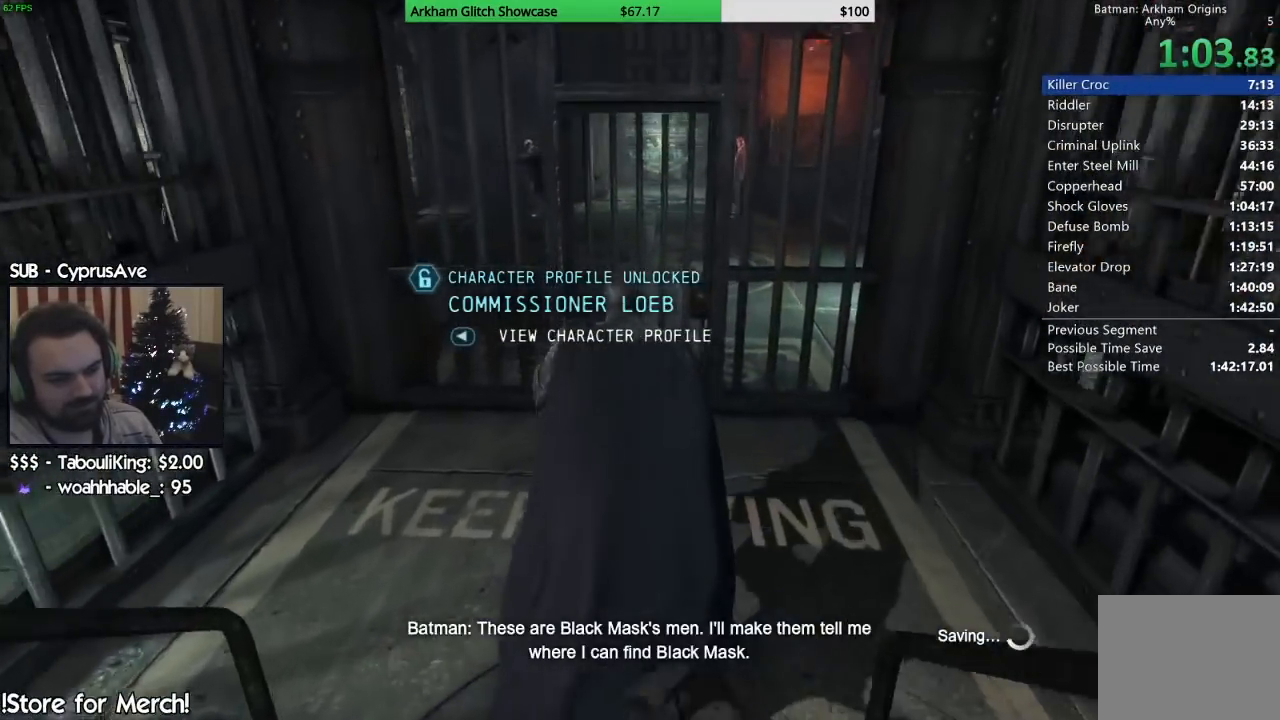
{"dt_ms": 500, "buttons": [], "left_stick": "up", "right_stick": "center", "button_events": [[400, "CROSS", "up"]]}
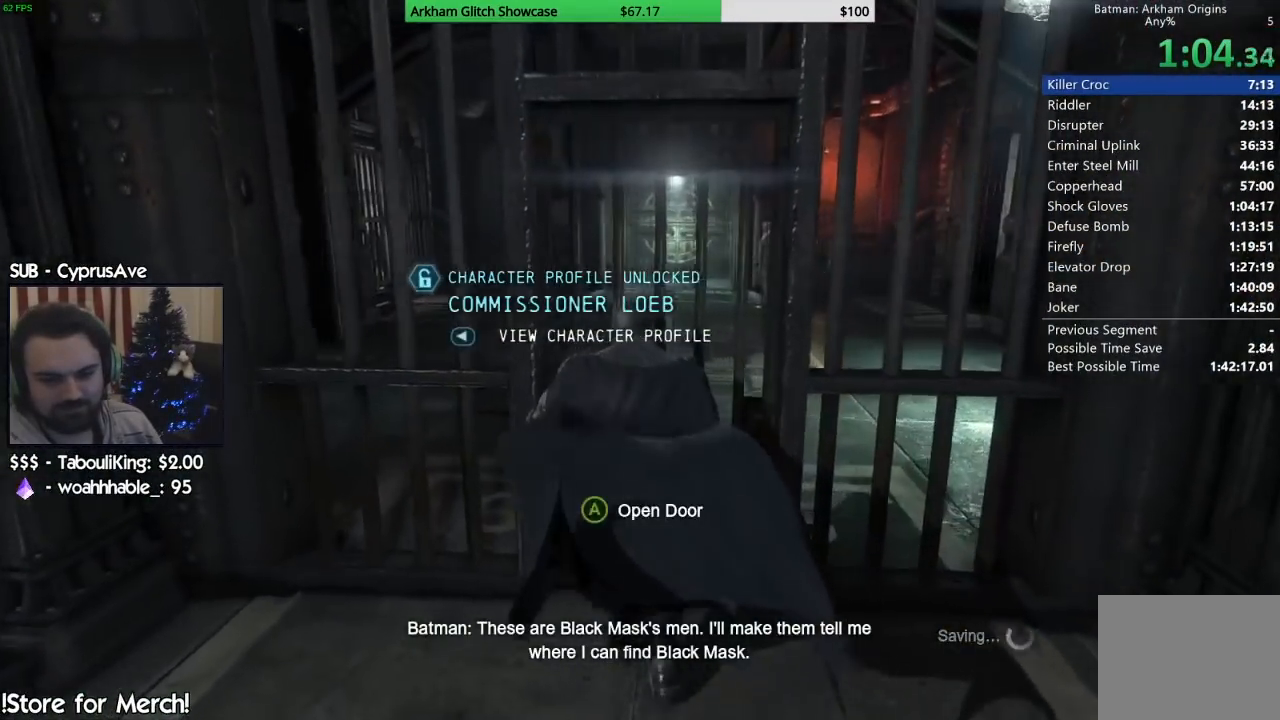
{"dt_ms": 500, "buttons": [], "left_stick": "center", "right_stick": "center", "button_events": [[17, "CROSS", "down"], [167, "CROSS", "up"]]}
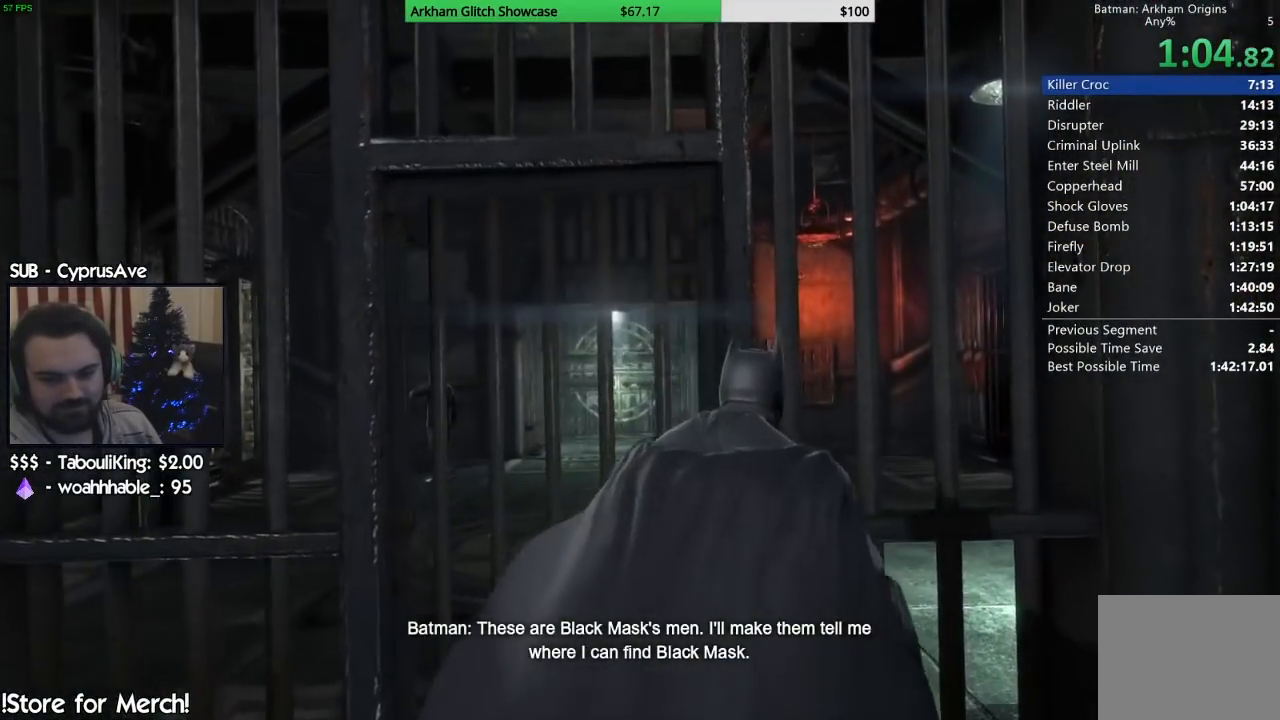
{"dt_ms": 500, "buttons": ["CROSS"], "left_stick": "up", "right_stick": "center", "button_events": [[433, "CROSS", "down"]]}
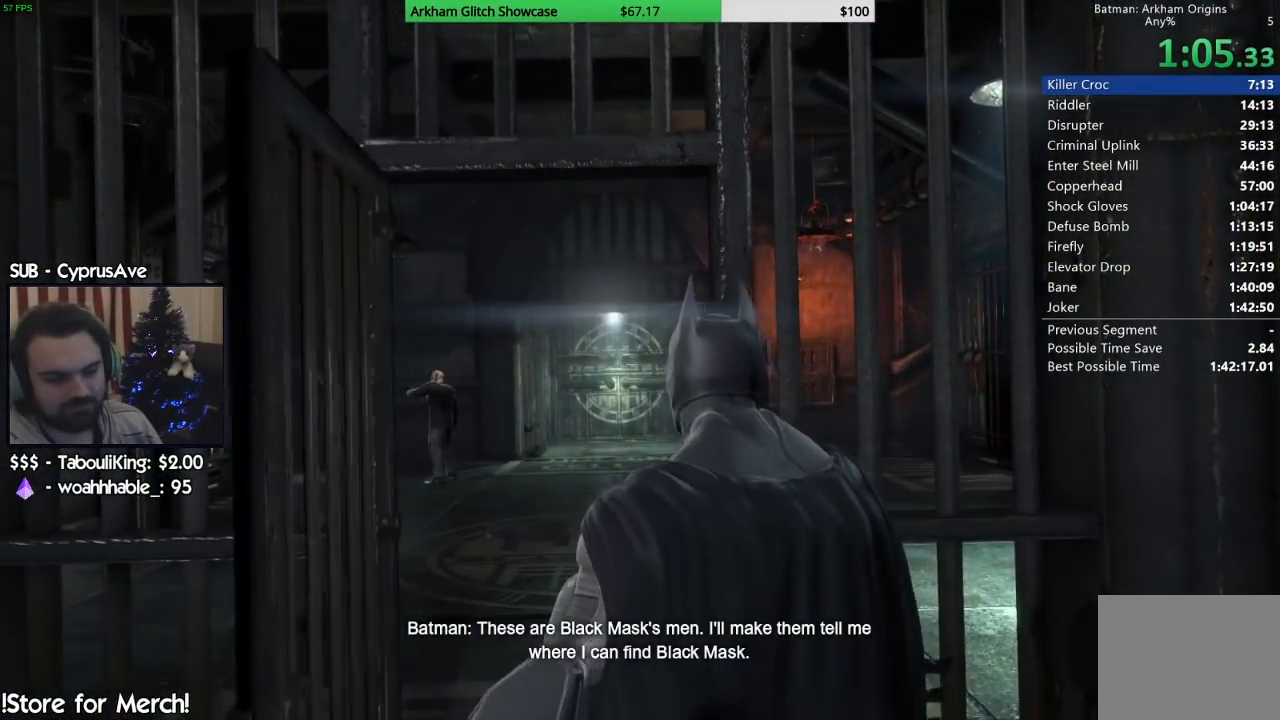
{"dt_ms": 500, "buttons": ["CROSS"], "left_stick": "up", "right_stick": "center", "button_events": []}
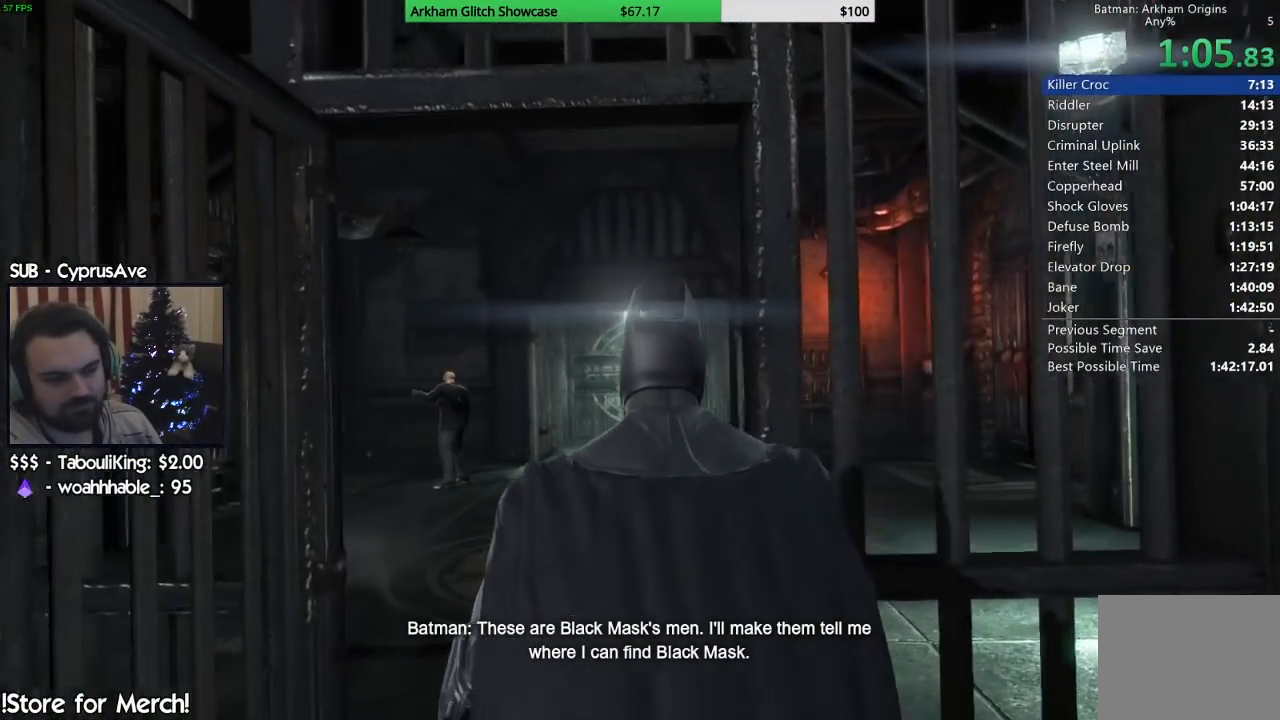
{"dt_ms": 500, "buttons": ["CROSS"], "left_stick": "up", "right_stick": "center", "button_events": []}
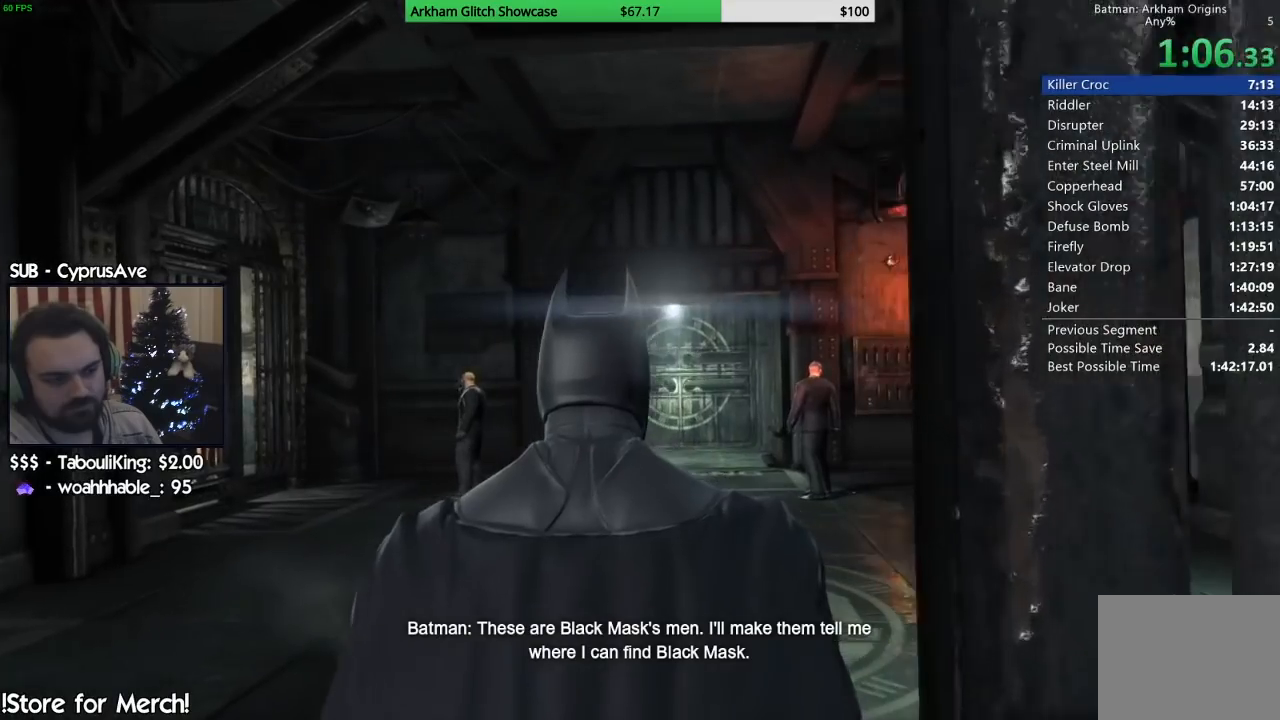
{"dt_ms": 500, "buttons": ["CROSS"], "left_stick": "up", "right_stick": "center", "button_events": []}
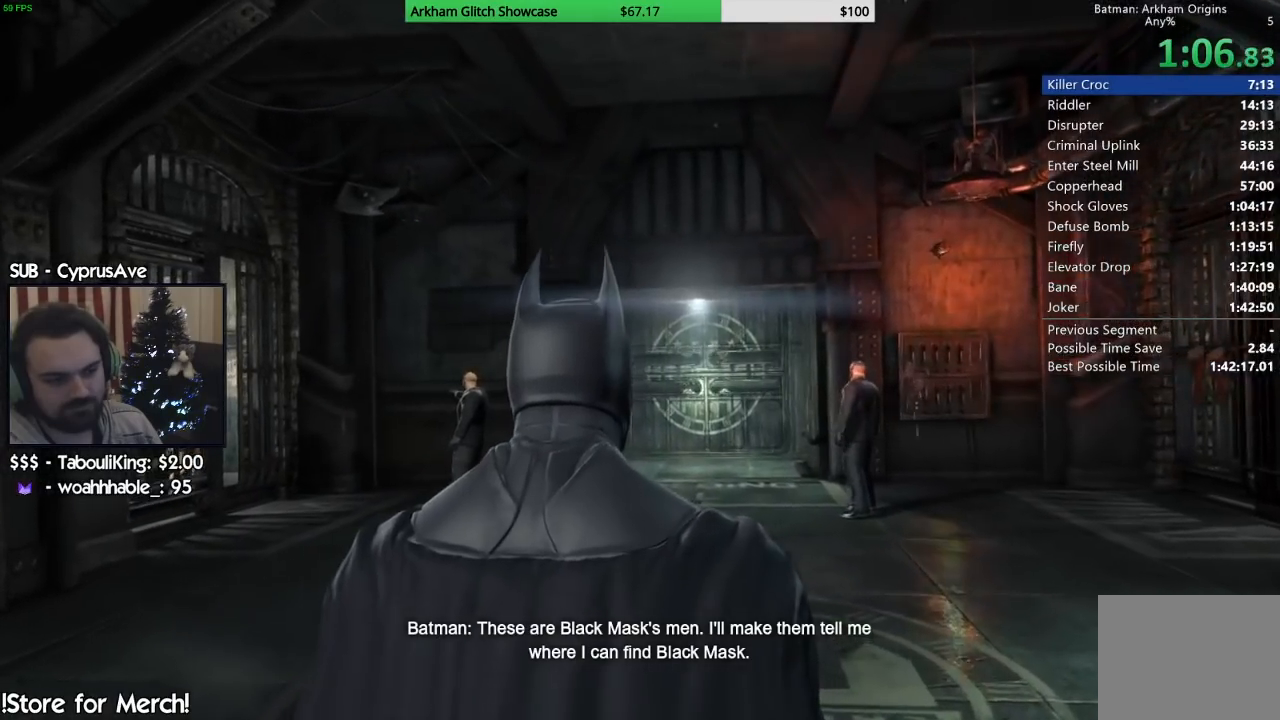
{"dt_ms": 500, "buttons": ["CROSS"], "left_stick": "up", "right_stick": "center", "button_events": []}
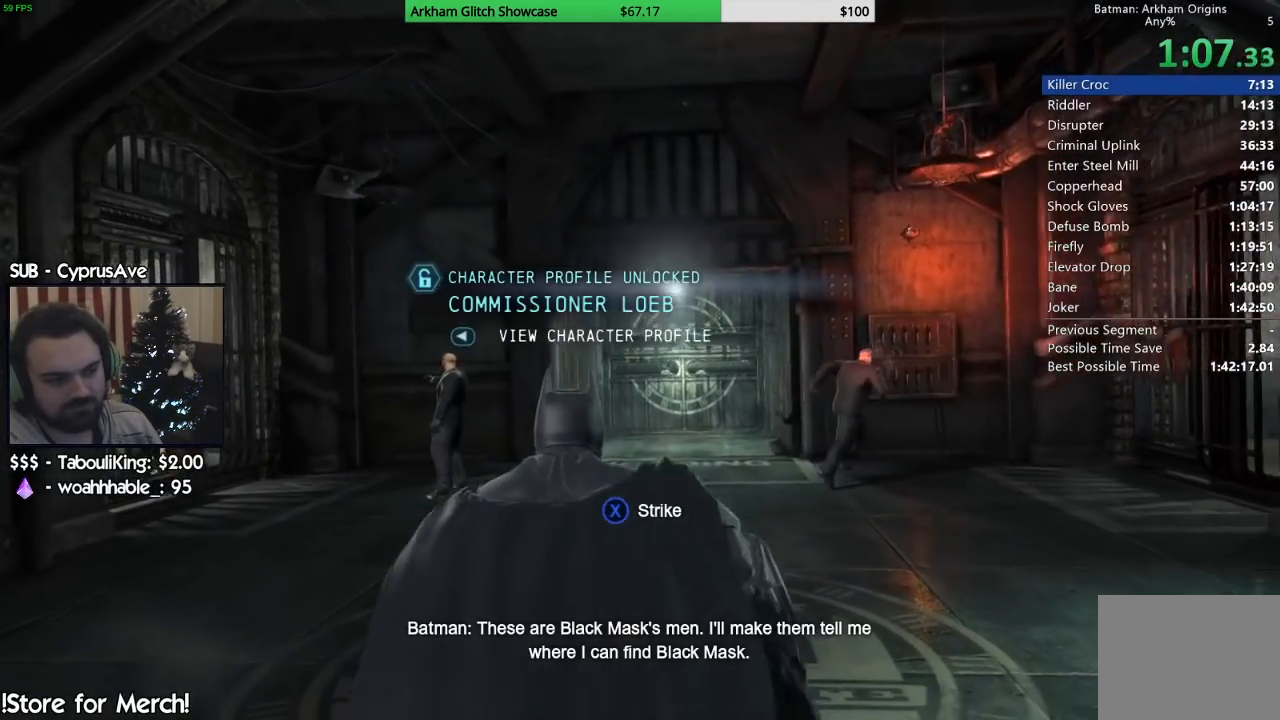
{"dt_ms": 500, "buttons": ["CROSS", "SQUARE"], "left_stick": "up-left", "right_stick": "center", "button_events": [[500, "SQUARE", "down"]]}
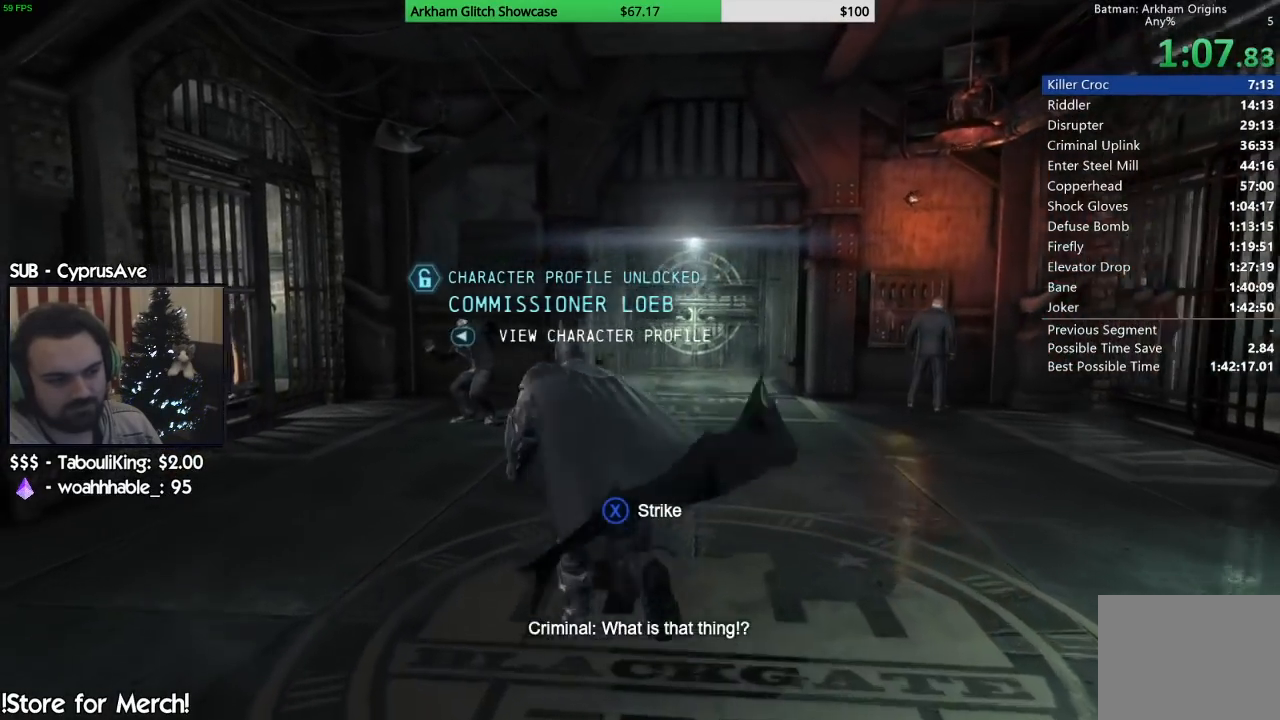
{"dt_ms": 500, "buttons": [], "left_stick": "up-left", "right_stick": "center", "button_events": [[367, "CROSS", "up"], [367, "SQUARE", "up"]]}
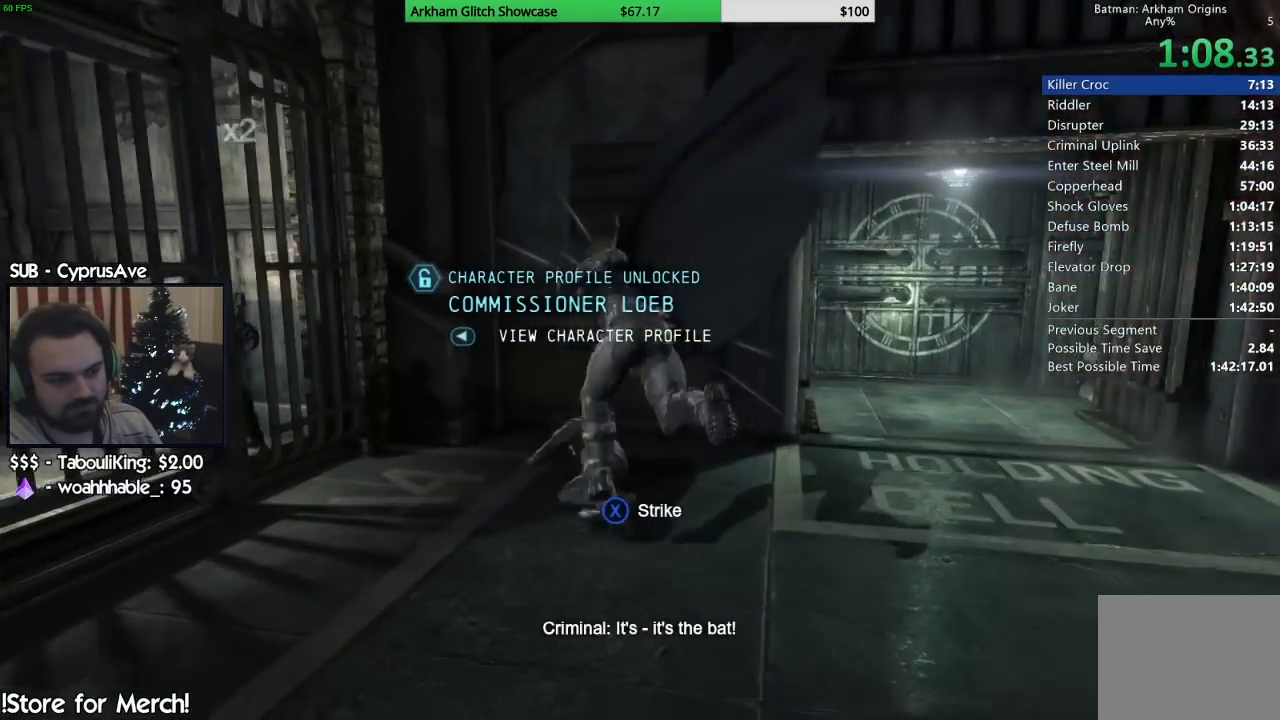
{"dt_ms": 500, "buttons": [], "left_stick": "up", "right_stick": "center", "button_events": [[200, "TRIANGLE", "down"], [317, "TRIANGLE", "up"], [383, "TRIANGLE", "down"], [500, "TRIANGLE", "up"]]}
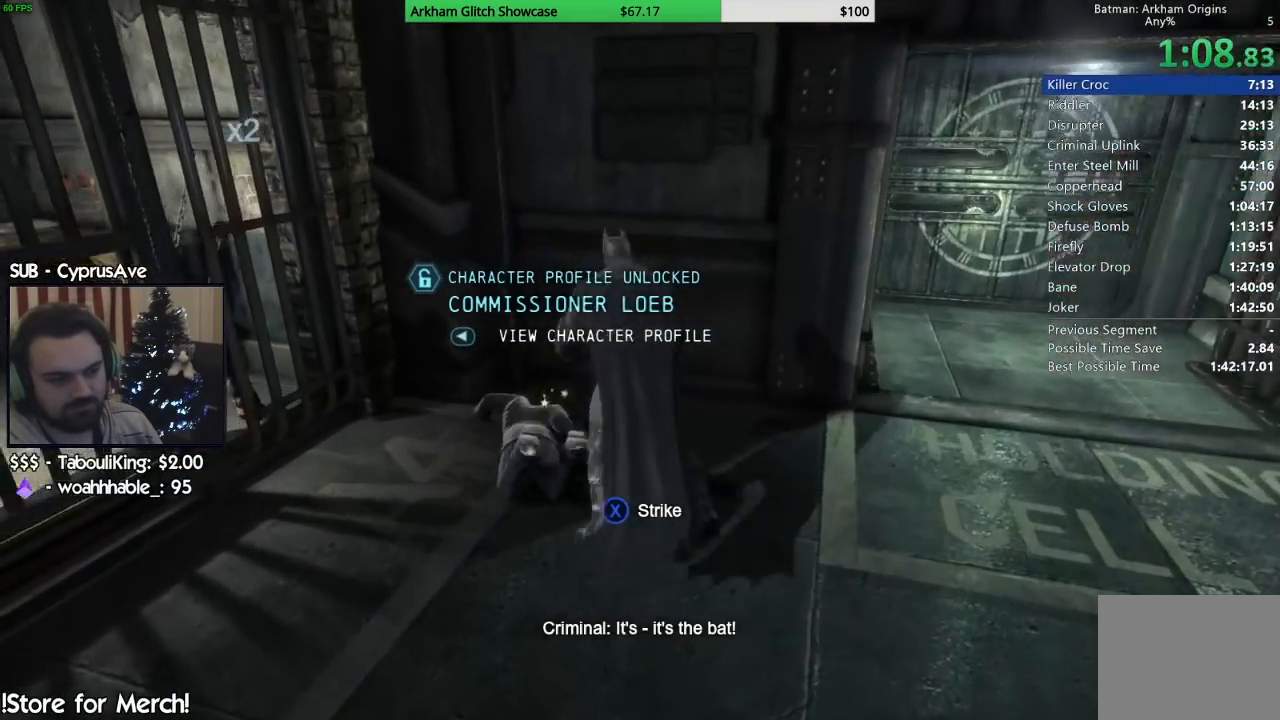
{"dt_ms": 500, "buttons": [], "left_stick": "up-left", "right_stick": "down-right", "button_events": []}
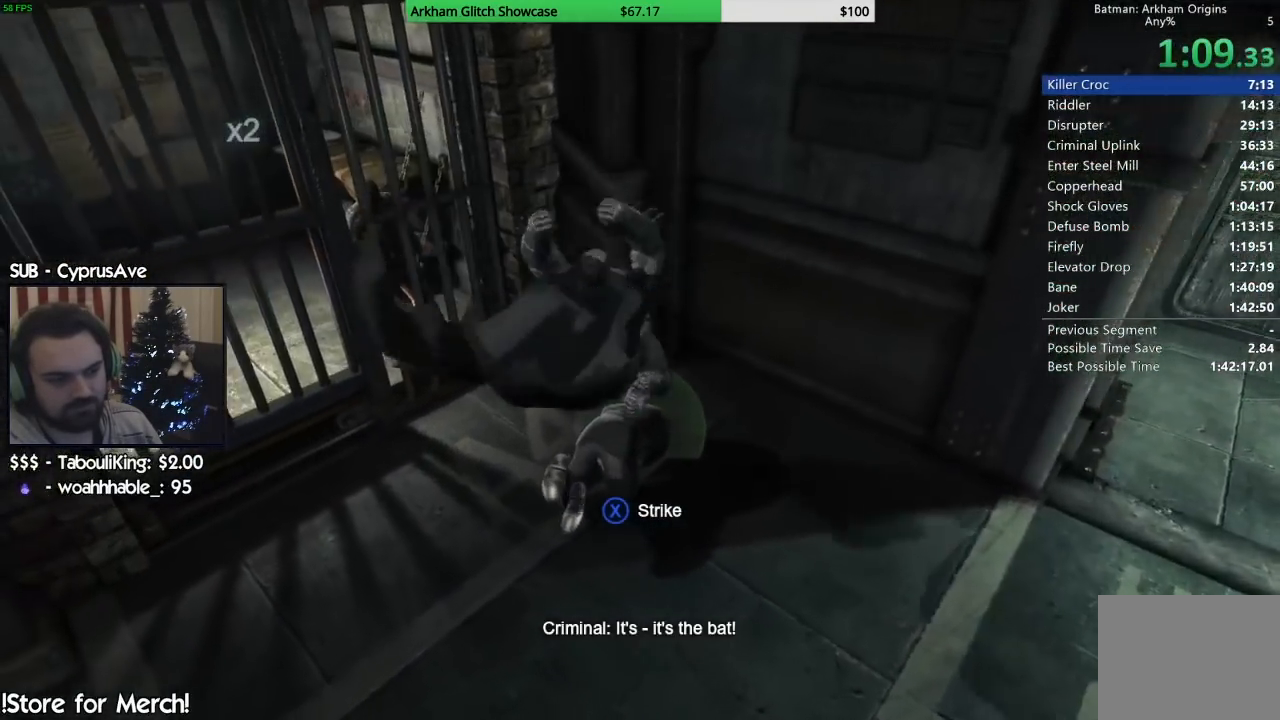
{"dt_ms": 500, "buttons": [], "left_stick": "up-right", "right_stick": "right", "button_events": []}
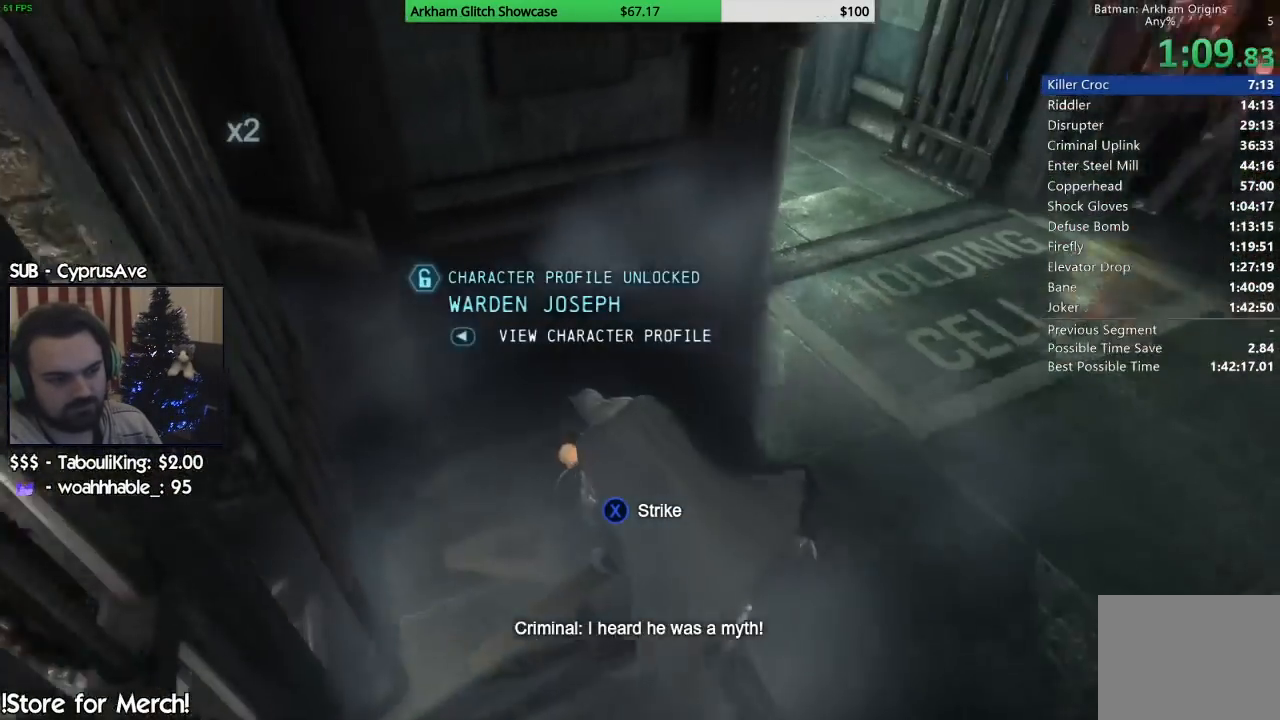
{"dt_ms": 1000, "buttons": ["TRIANGLE"], "left_stick": "up", "right_stick": "center", "button_events": [[333, "TRIANGLE", "down"], [450, "TRIANGLE", "up"], [500, "TRIANGLE", "down"], [617, "TRIANGLE", "up"], [667, "TRIANGLE", "down"], [767, "TRIANGLE", "up"], [833, "TRIANGLE", "down"], [933, "TRIANGLE", "up"], [1000, "TRIANGLE", "down"]]}
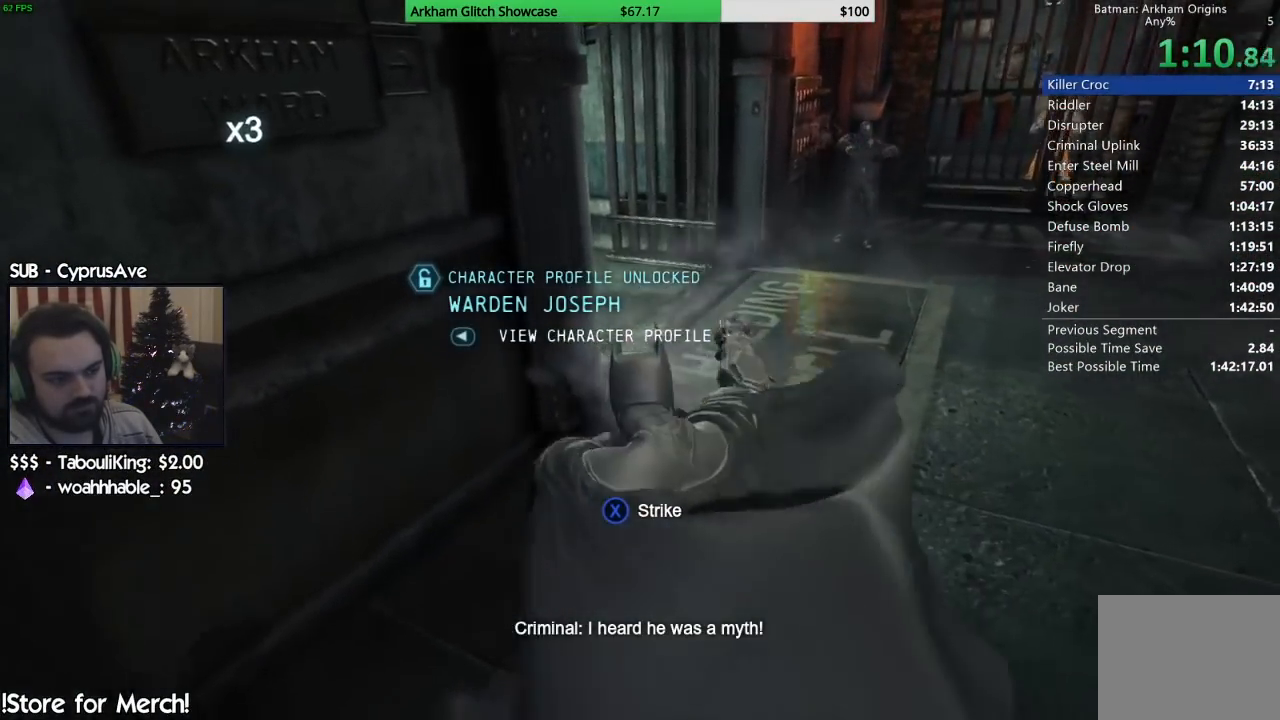
{"dt_ms": 500, "buttons": [], "left_stick": "center", "right_stick": "left", "button_events": [[83, "TRIANGLE", "up"]]}
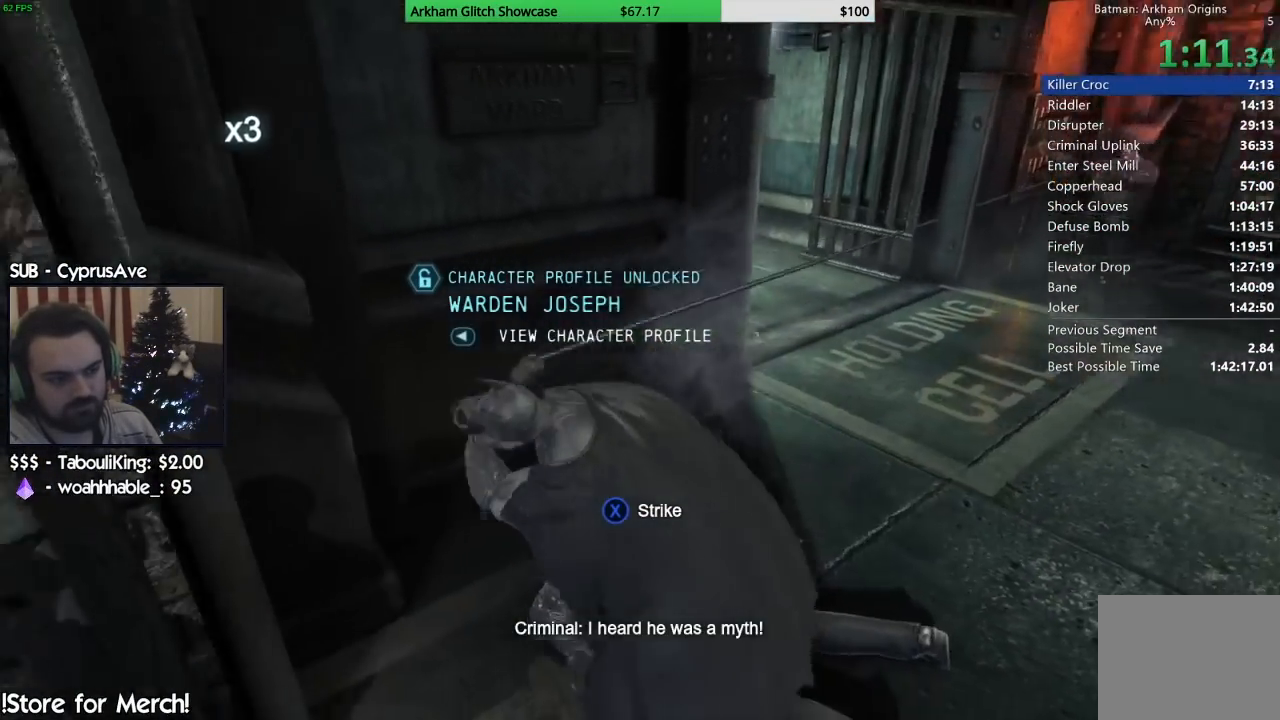
{"dt_ms": 500, "buttons": ["SQUARE"], "left_stick": "left", "right_stick": "center", "button_events": [[267, "SQUARE", "down"], [367, "SQUARE", "up"], [433, "SQUARE", "down"]]}
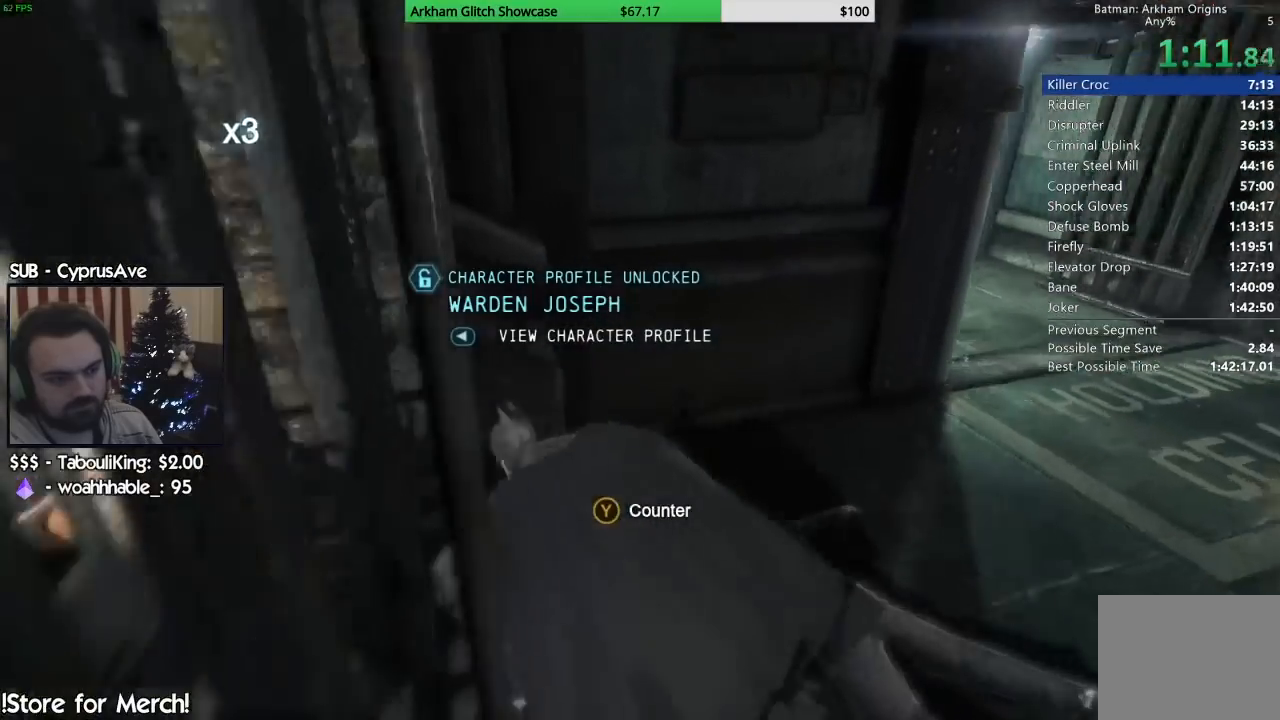
{"dt_ms": 500, "buttons": [], "left_stick": "up", "right_stick": "center", "button_events": [[33, "SQUARE", "up"]]}
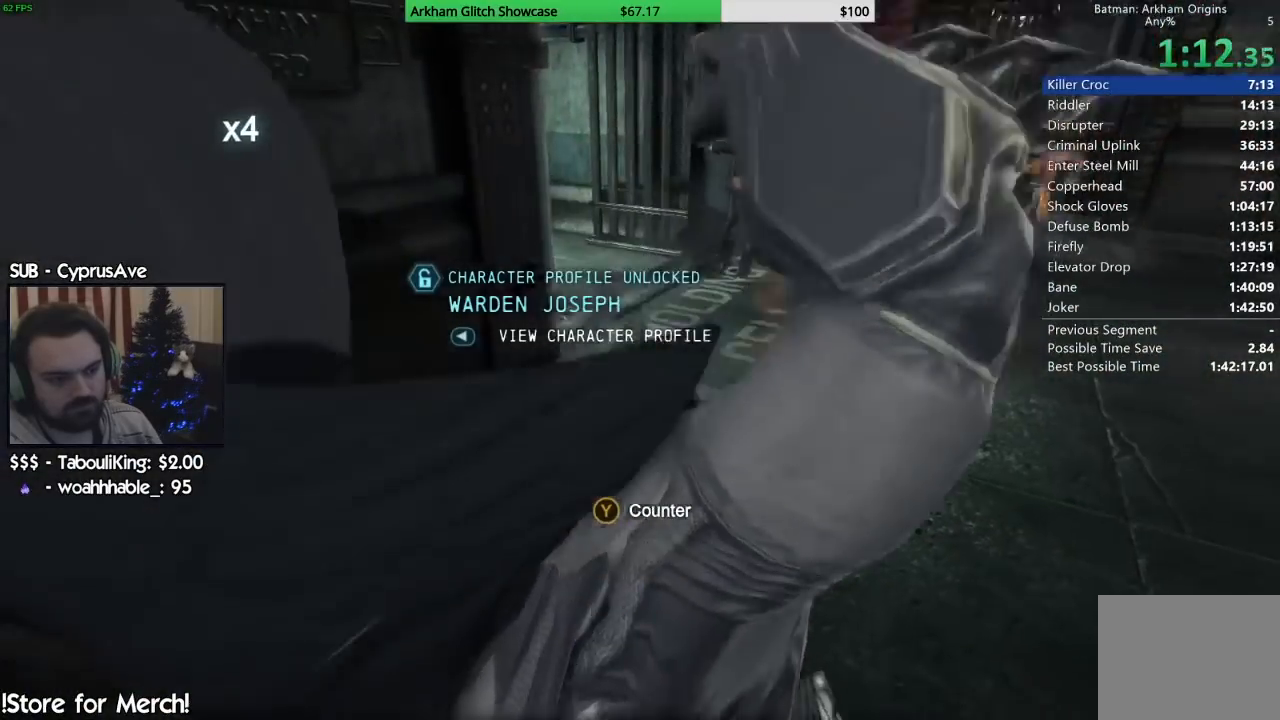
{"dt_ms": 500, "buttons": [], "left_stick": "up", "right_stick": "center", "button_events": [[267, "SQUARE", "down"], [483, "SQUARE", "up"]]}